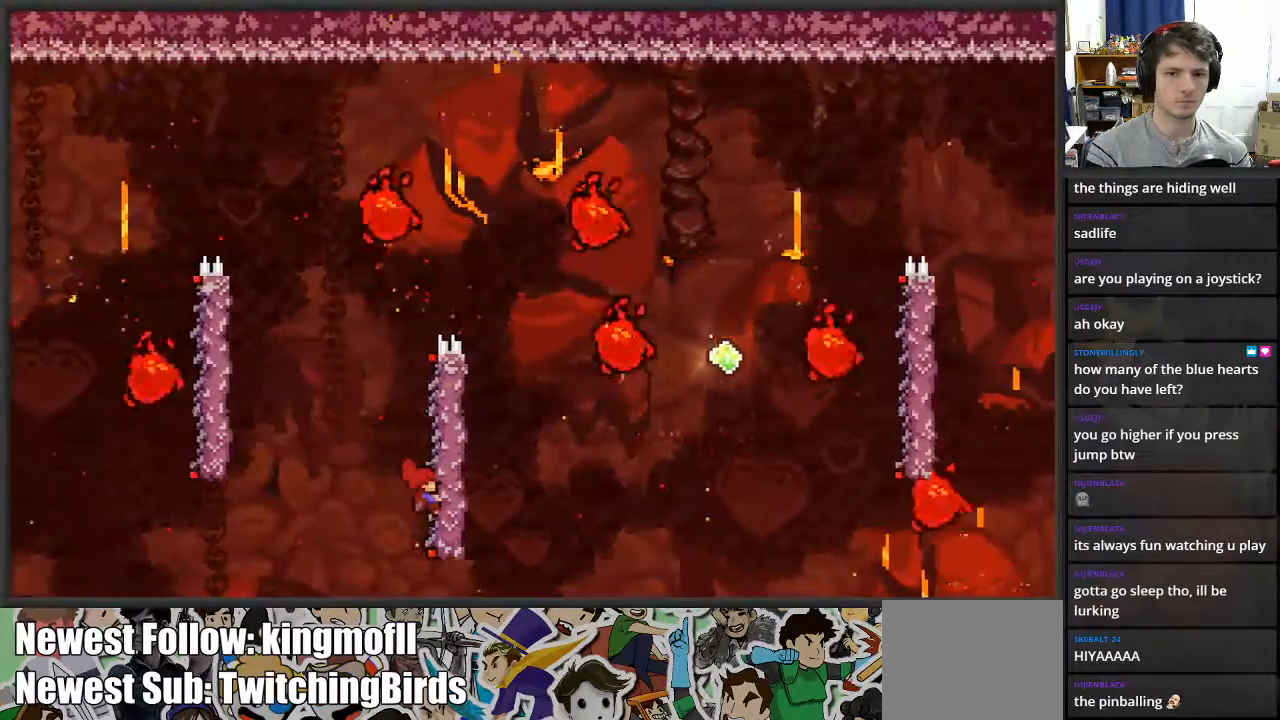
Gameplay with a controller (Xbox layout); each line is a JSON object with the inputs held at the frame after it. "events" lists button and stick changes between this image and that frame as [ms after this image, input, new state], when the widget could be followed in between.
{"buttons": ["A", "L2"], "left_stick": "right", "right_stick": "center", "events": [[400, "left_stick", "right"], [433, "A", "down"]]}
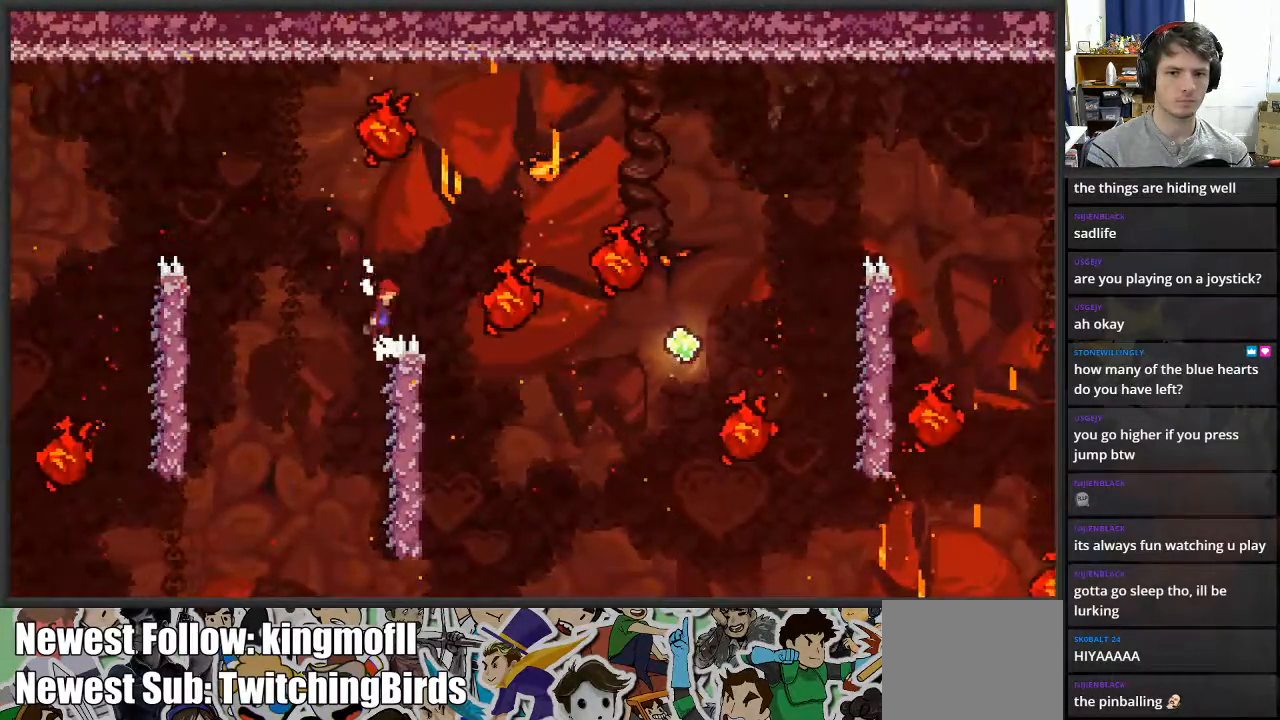
{"buttons": ["L2"], "left_stick": "right", "right_stick": "center", "events": [[233, "A", "up"]]}
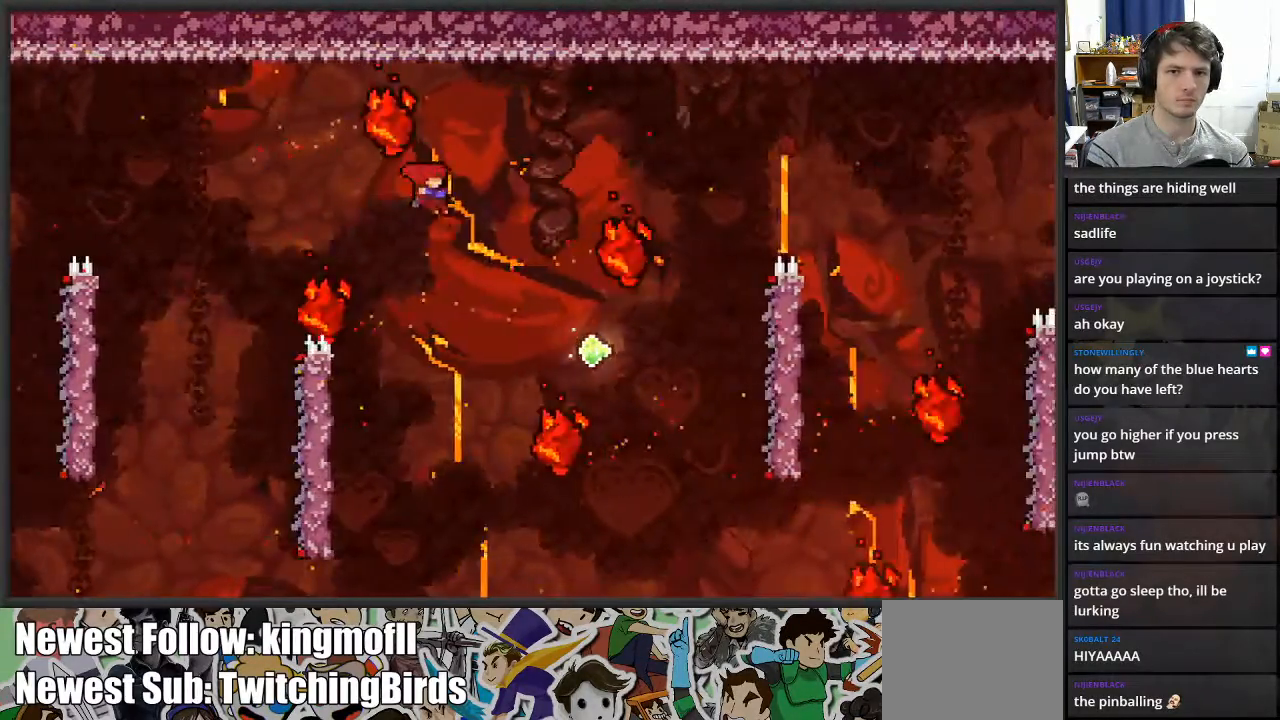
{"buttons": ["X", "L2"], "left_stick": "up-right", "right_stick": "center", "events": [[333, "left_stick", "up-right"], [350, "X", "down"]]}
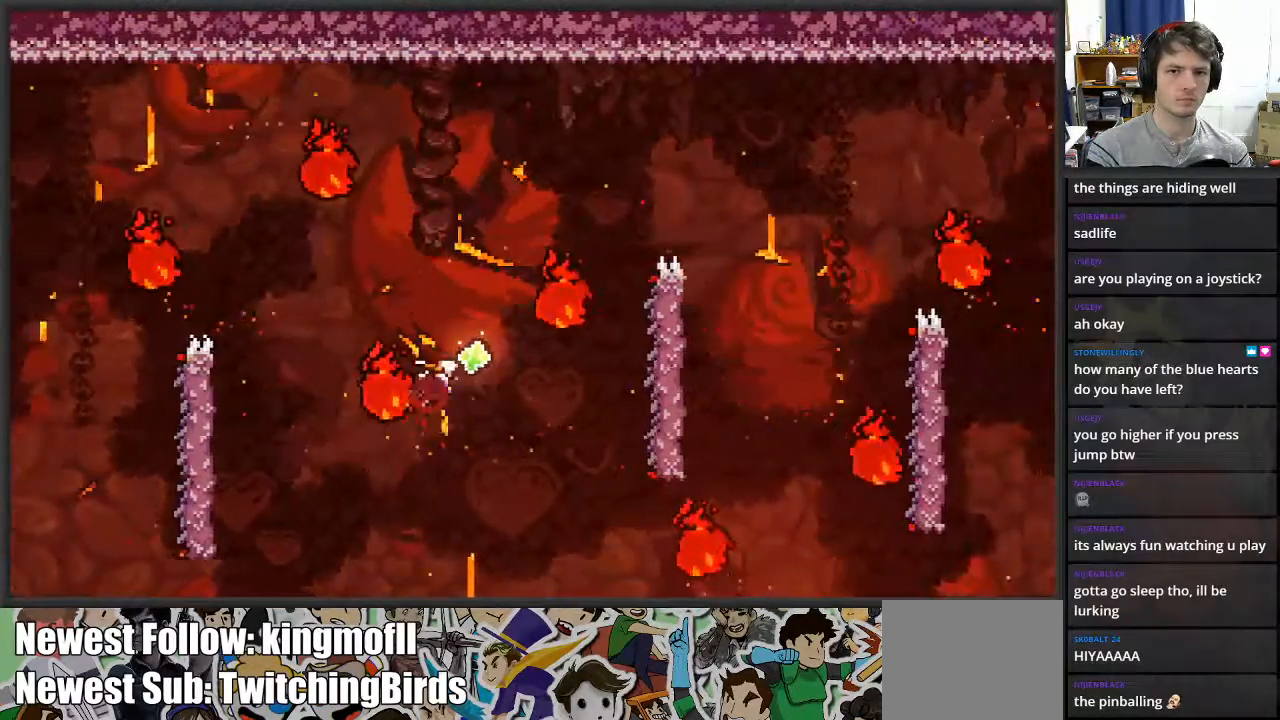
{"buttons": ["L2"], "left_stick": "up-right", "right_stick": "center", "events": [[100, "left_stick", "up"], [367, "X", "up"], [400, "left_stick", "up-right"]]}
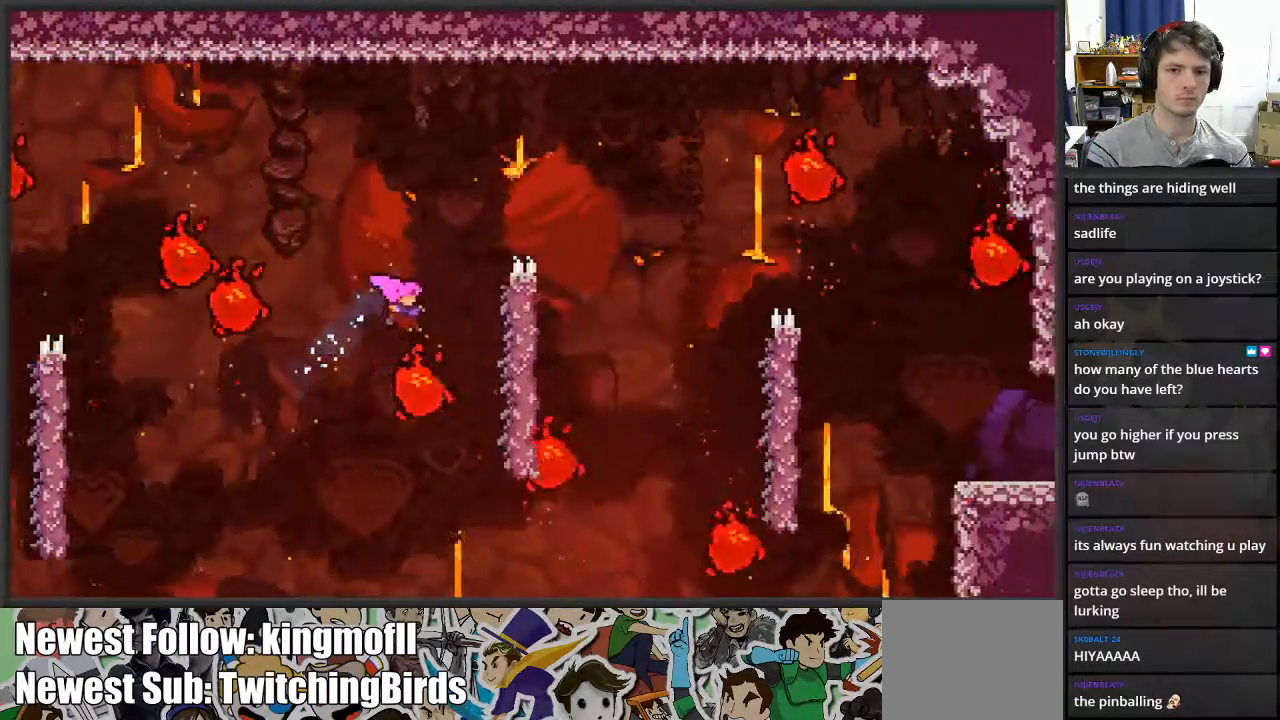
{"buttons": ["L2"], "left_stick": "up-right", "right_stick": "center", "events": [[183, "A", "down"], [217, "X", "down"], [267, "A", "up"], [417, "X", "up"]]}
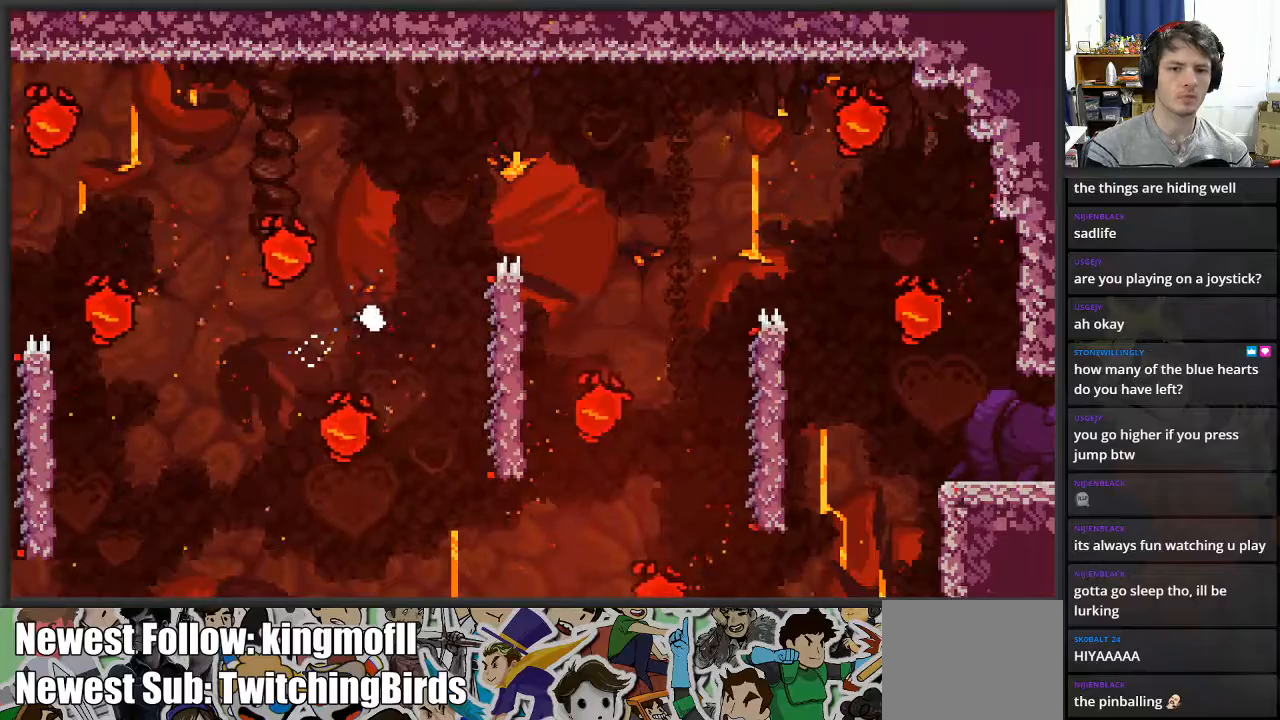
{"buttons": ["L2"], "left_stick": "center", "right_stick": "center", "events": [[50, "left_stick", "center"]]}
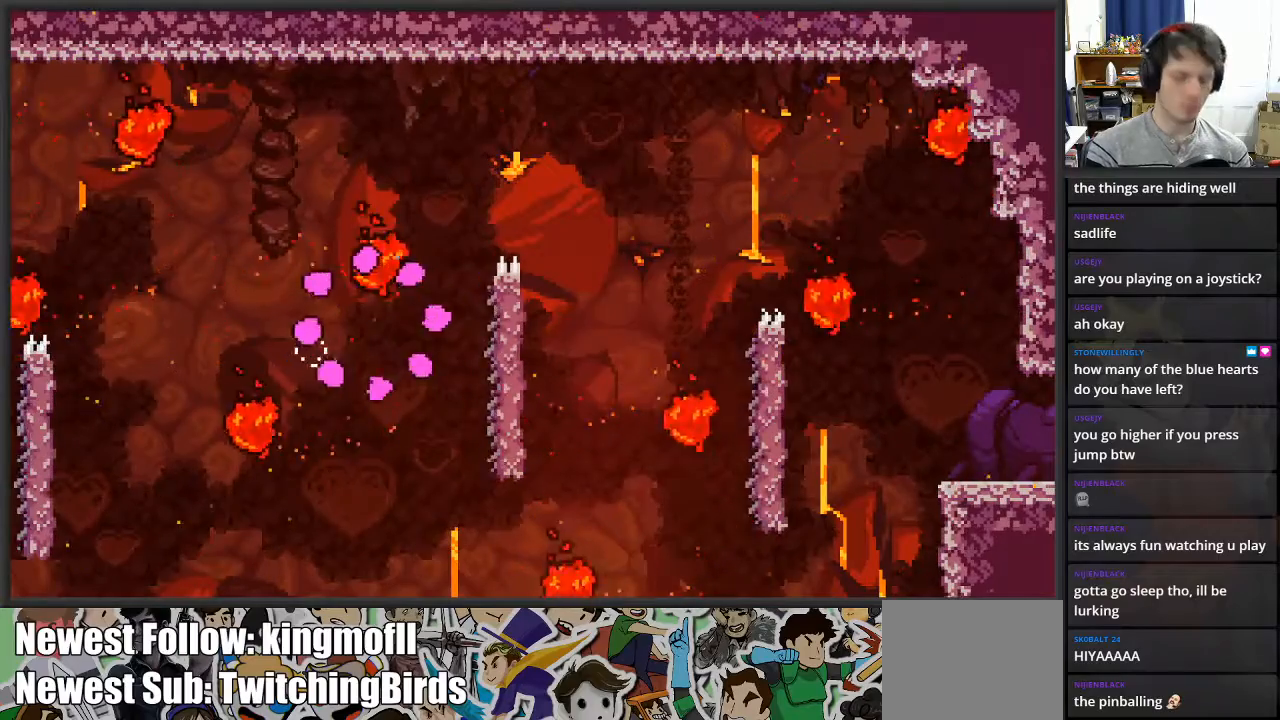
{"buttons": [], "left_stick": "center", "right_stick": "center", "events": [[183, "left_stick", "right"], [267, "L2", "up"], [483, "left_stick", "center"]]}
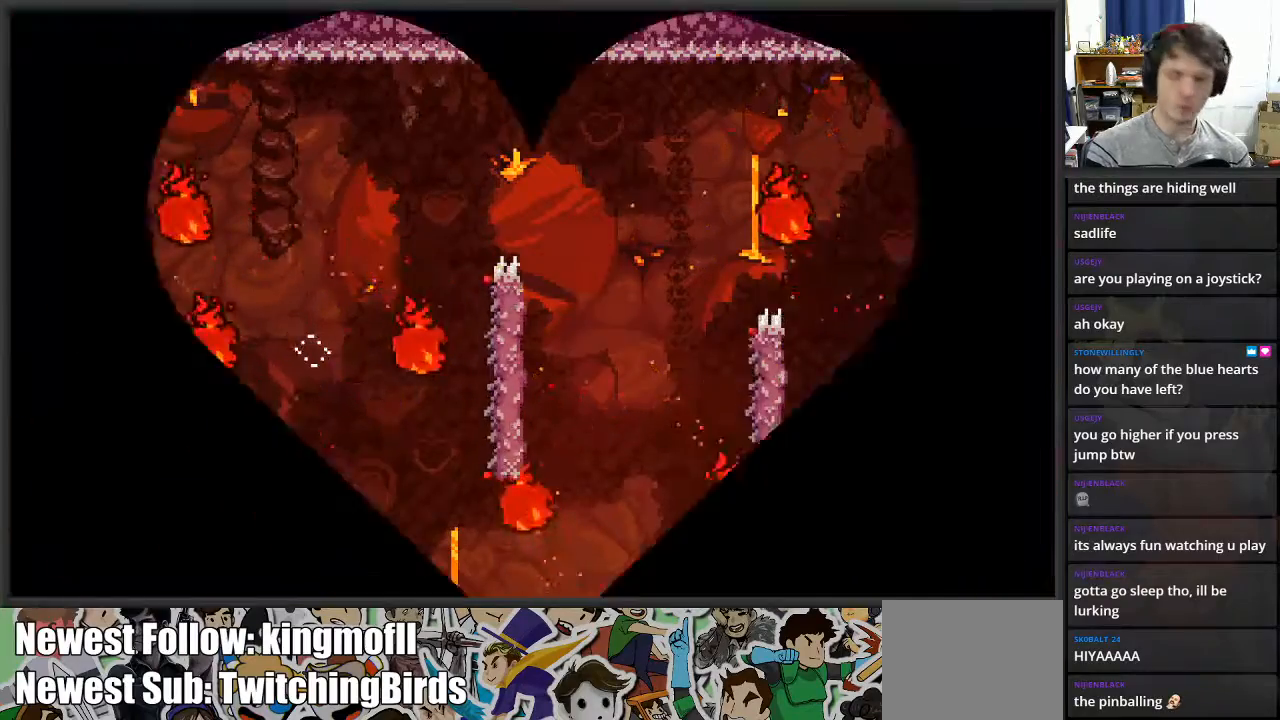
{"buttons": [], "left_stick": "center", "right_stick": "center", "events": []}
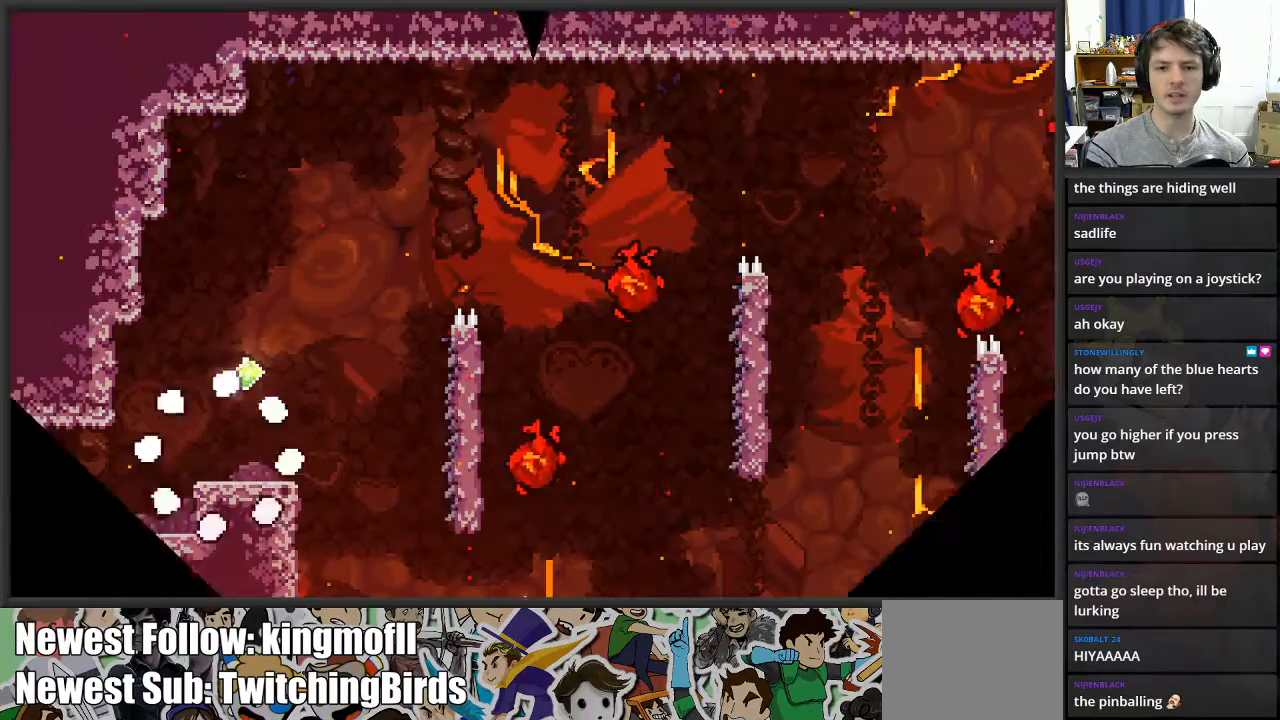
{"buttons": ["L2"], "left_stick": "right", "right_stick": "center", "events": [[83, "left_stick", "right"], [333, "L2", "down"]]}
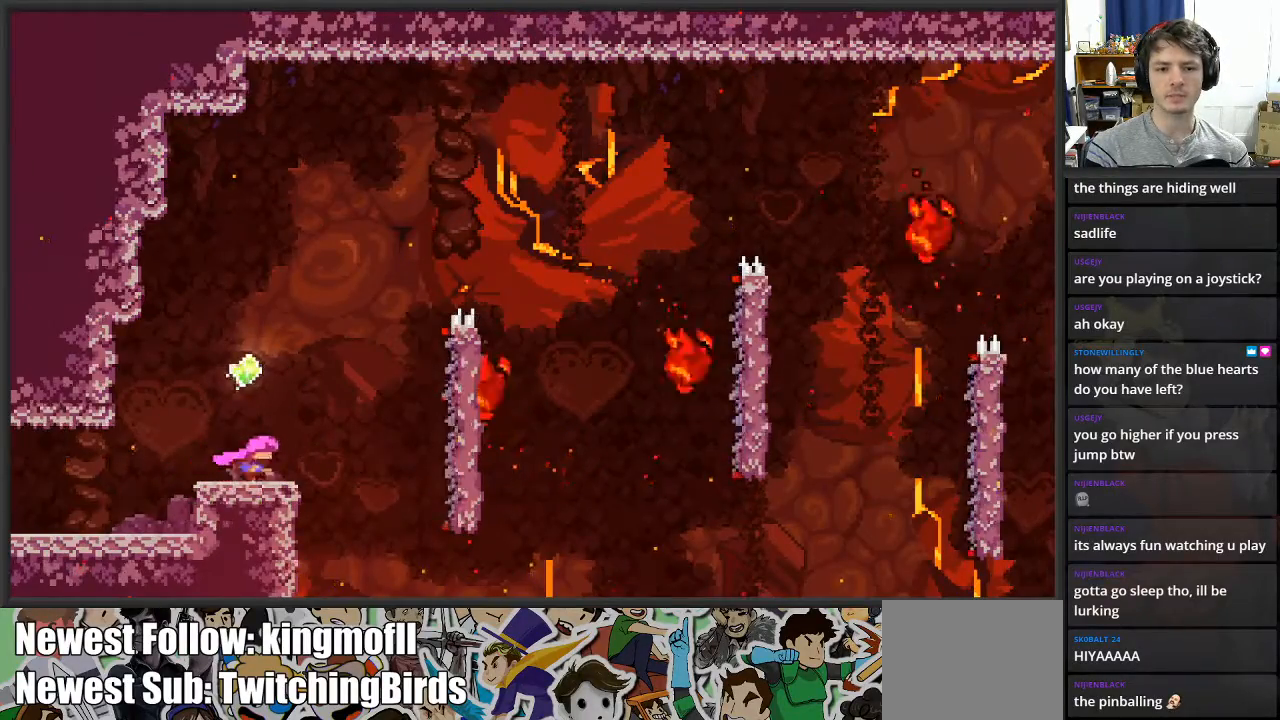
{"buttons": ["L2"], "left_stick": "right", "right_stick": "center", "events": [[117, "A", "down"], [267, "A", "up"]]}
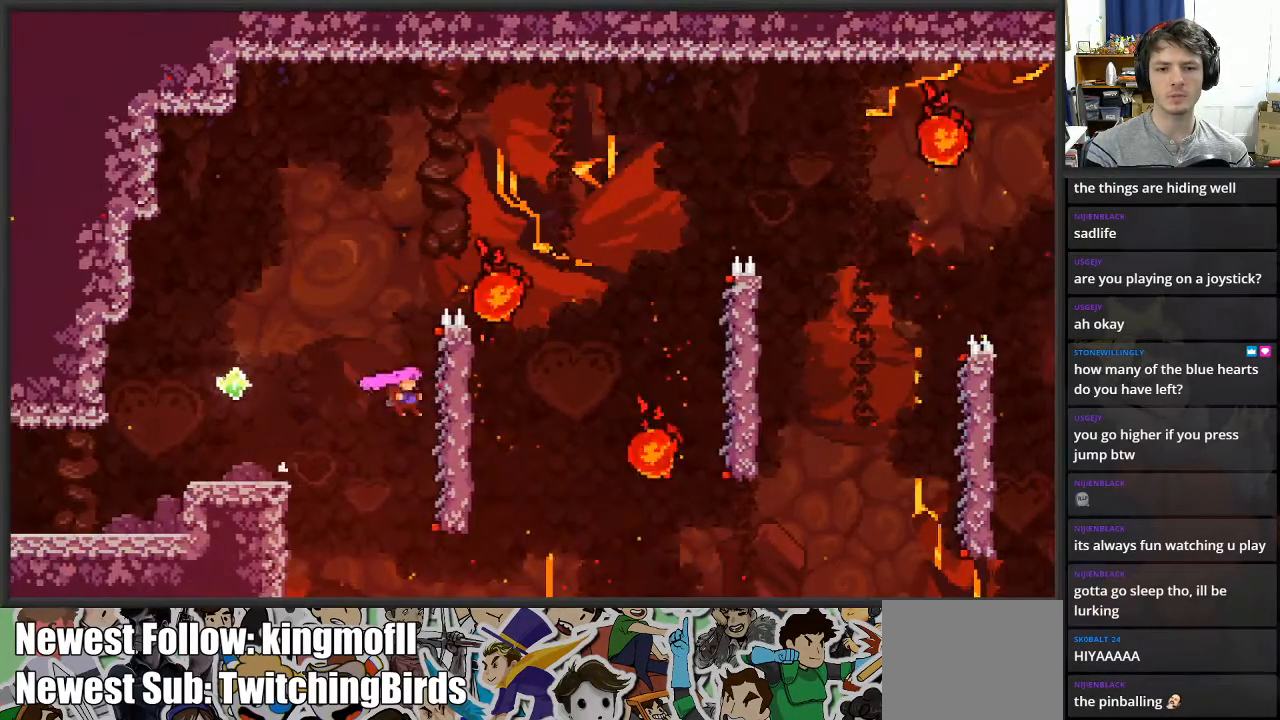
{"buttons": ["L2"], "left_stick": "up-right", "right_stick": "center", "events": [[83, "left_stick", "up-right"]]}
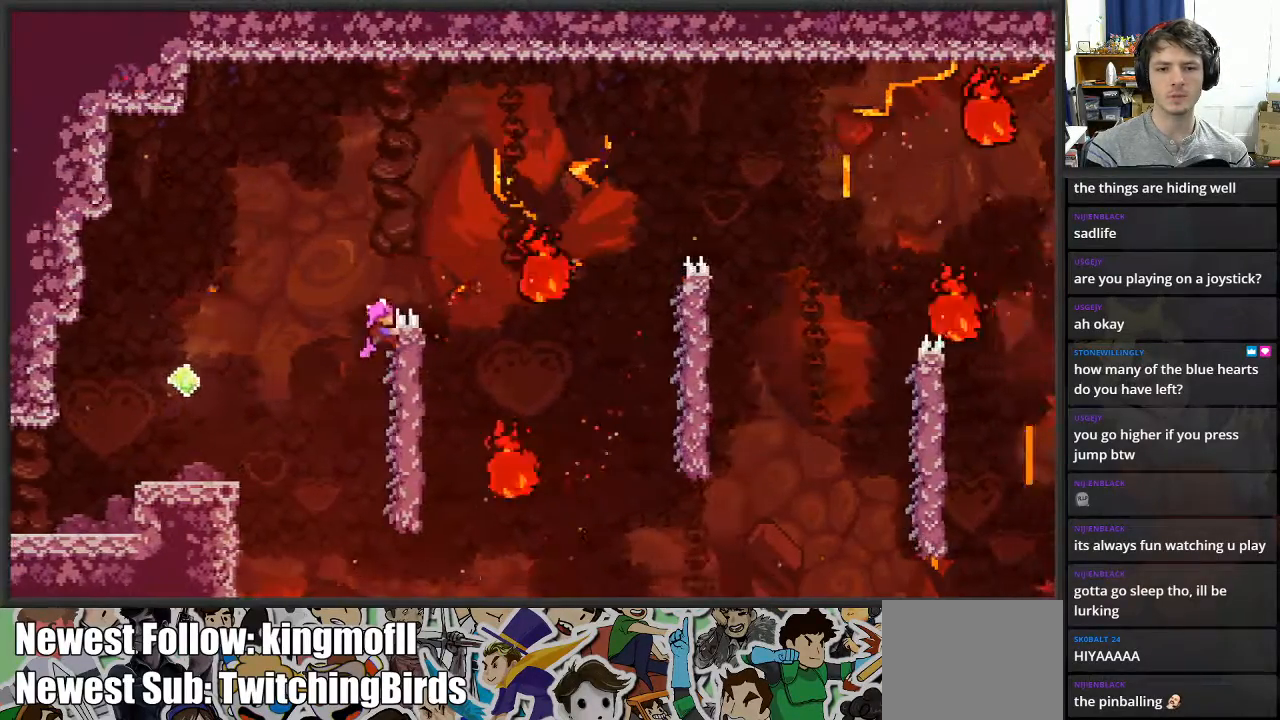
{"buttons": ["L2"], "left_stick": "up-right", "right_stick": "center", "events": [[33, "A", "down"], [483, "A", "up"]]}
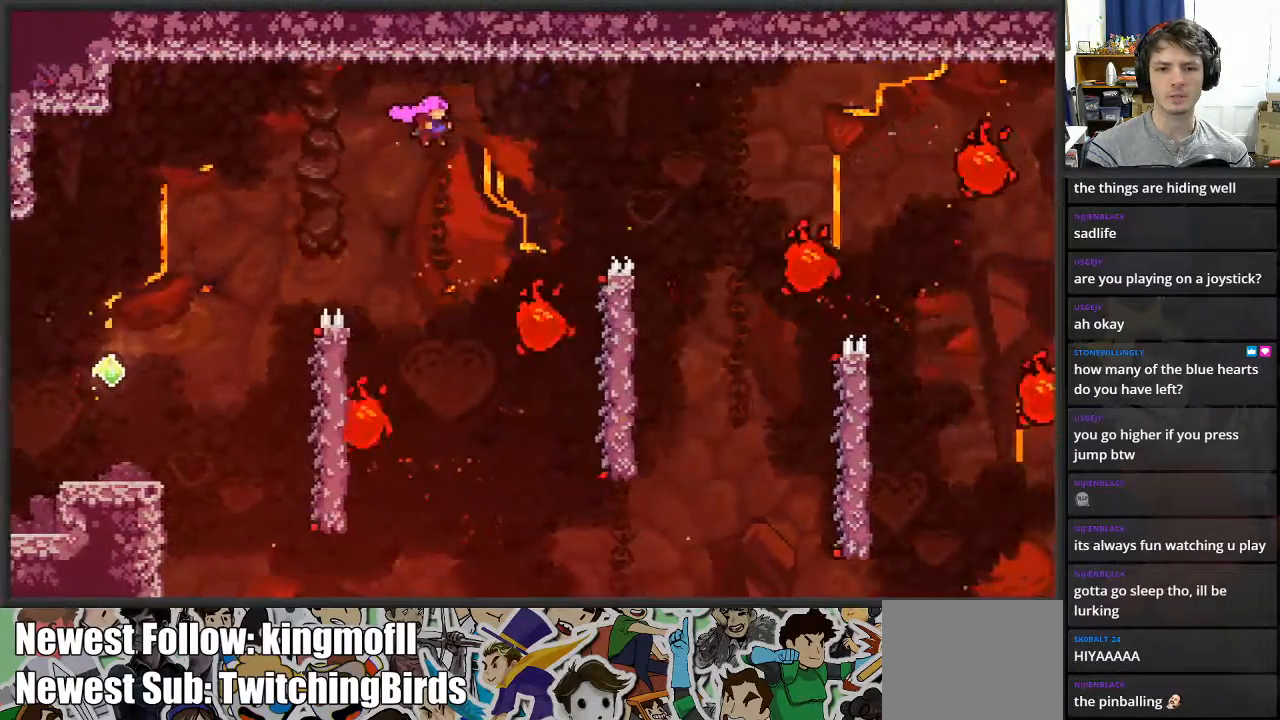
{"buttons": ["X", "L2"], "left_stick": "up-right", "right_stick": "center", "events": [[250, "X", "down"]]}
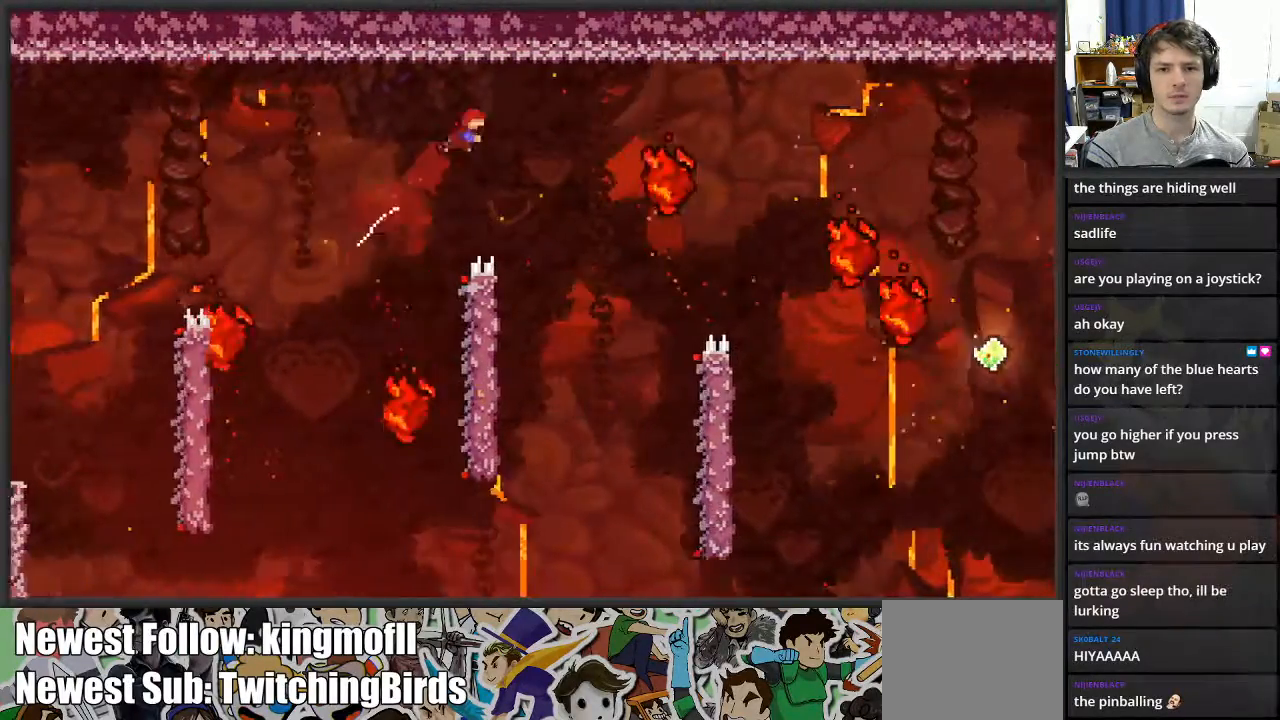
{"buttons": ["L2"], "left_stick": "center", "right_stick": "center", "events": [[17, "X", "up"], [483, "left_stick", "center"]]}
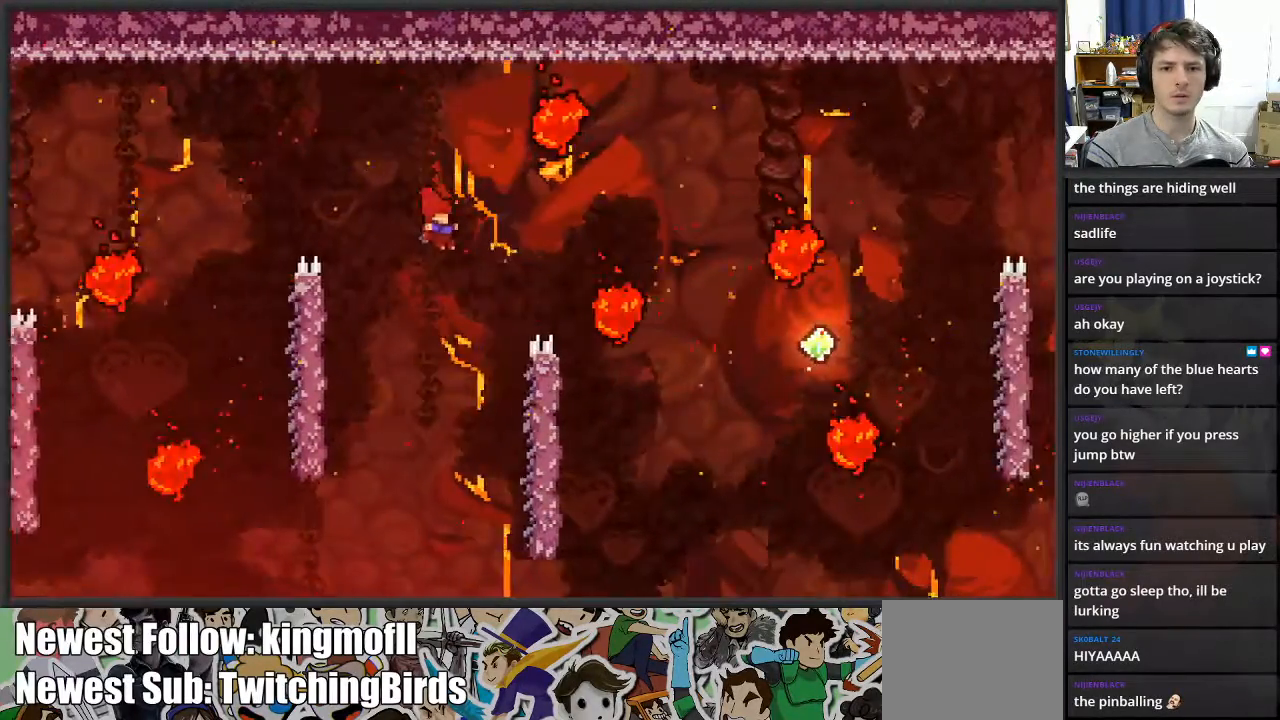
{"buttons": ["L2"], "left_stick": "right", "right_stick": "center", "events": [[83, "left_stick", "down-right"], [233, "L2", "up"], [383, "left_stick", "right"], [500, "L2", "down"]]}
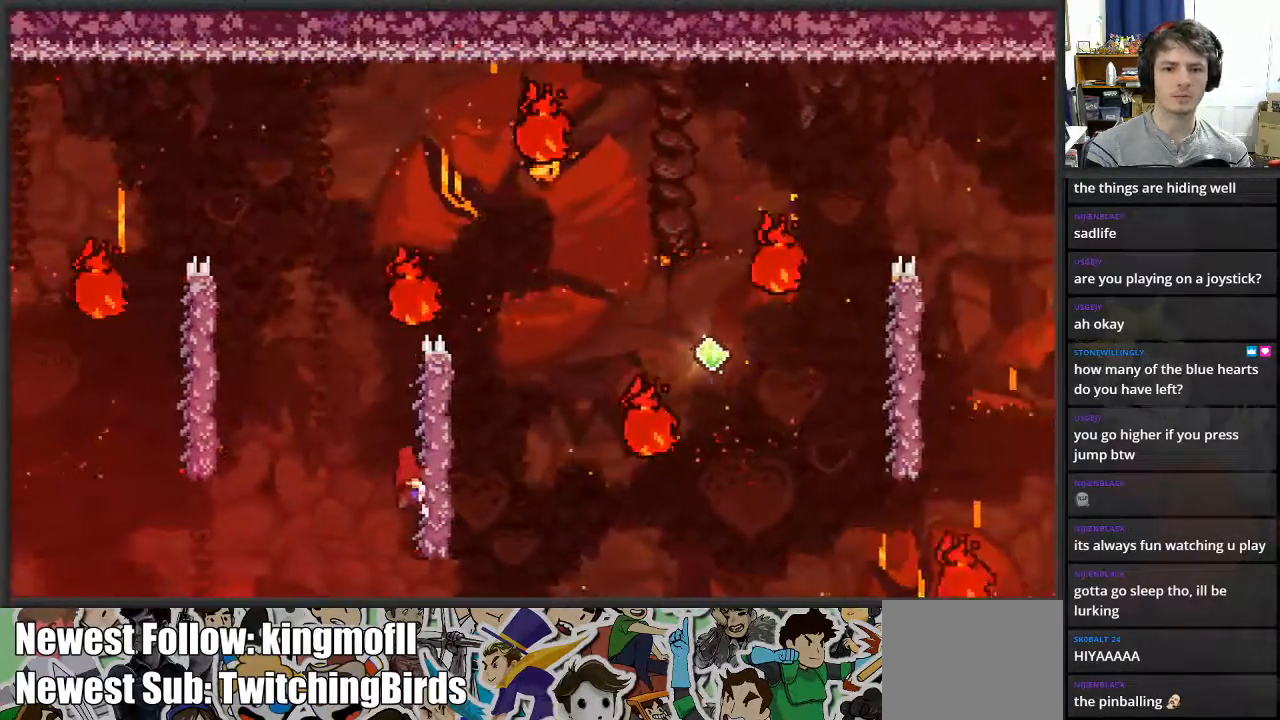
{"buttons": ["L2"], "left_stick": "up-right", "right_stick": "center", "events": [[67, "left_stick", "up-right"]]}
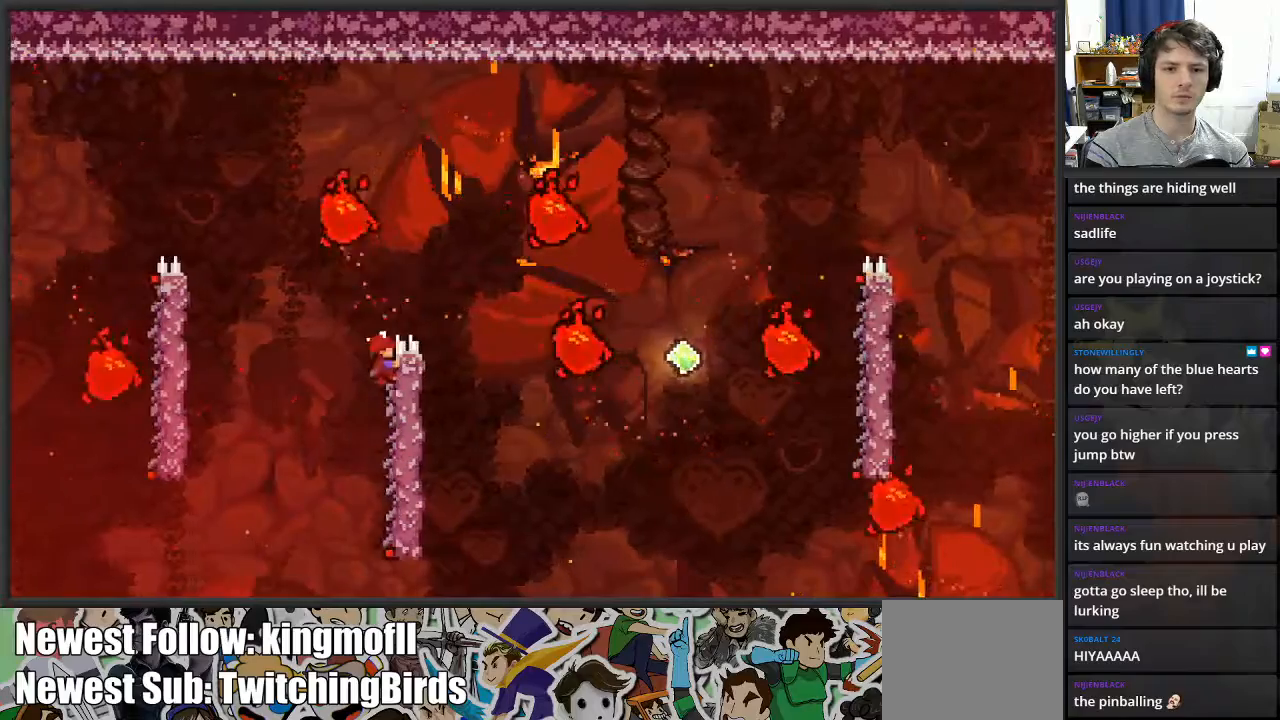
{"buttons": ["A", "L2"], "left_stick": "up-right", "right_stick": "center", "events": [[17, "A", "down"]]}
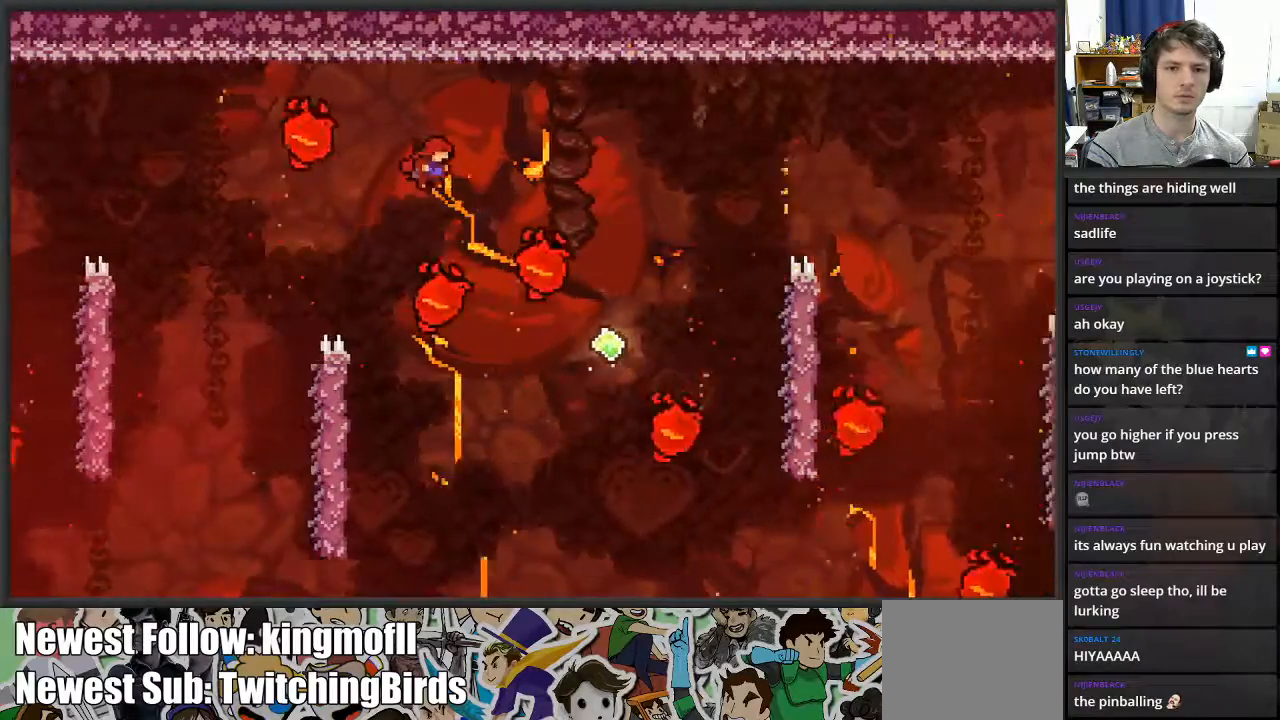
{"buttons": ["L2"], "left_stick": "up-right", "right_stick": "center", "events": [[67, "A", "up"], [133, "left_stick", "up"], [233, "left_stick", "center"], [300, "X", "down"], [350, "left_stick", "up-right"], [433, "X", "up"]]}
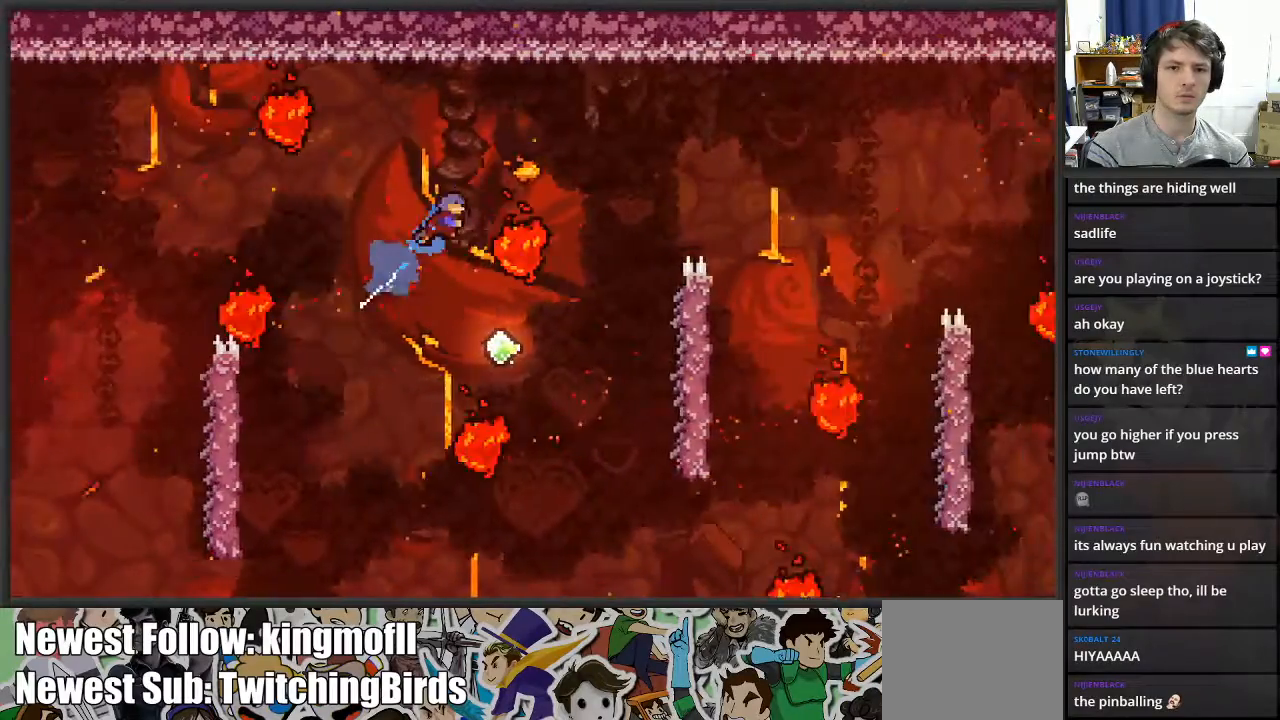
{"buttons": ["L2"], "left_stick": "up", "right_stick": "center", "events": [[150, "left_stick", "center"], [217, "left_stick", "left"], [300, "L3", "down"], [450, "L3", "up"], [483, "left_stick", "up"]]}
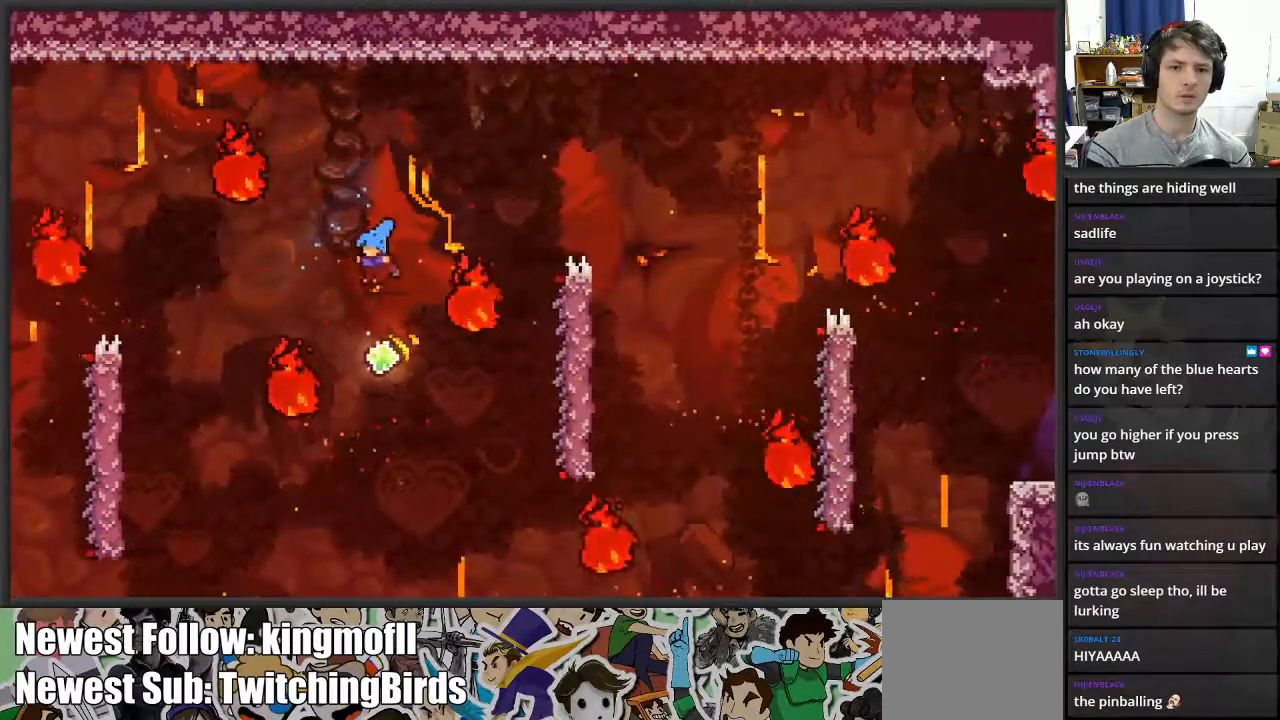
{"buttons": ["X", "L2"], "left_stick": "up-right", "right_stick": "center", "events": [[50, "left_stick", "center"], [150, "left_stick", "right"], [283, "left_stick", "up-right"], [317, "X", "down"]]}
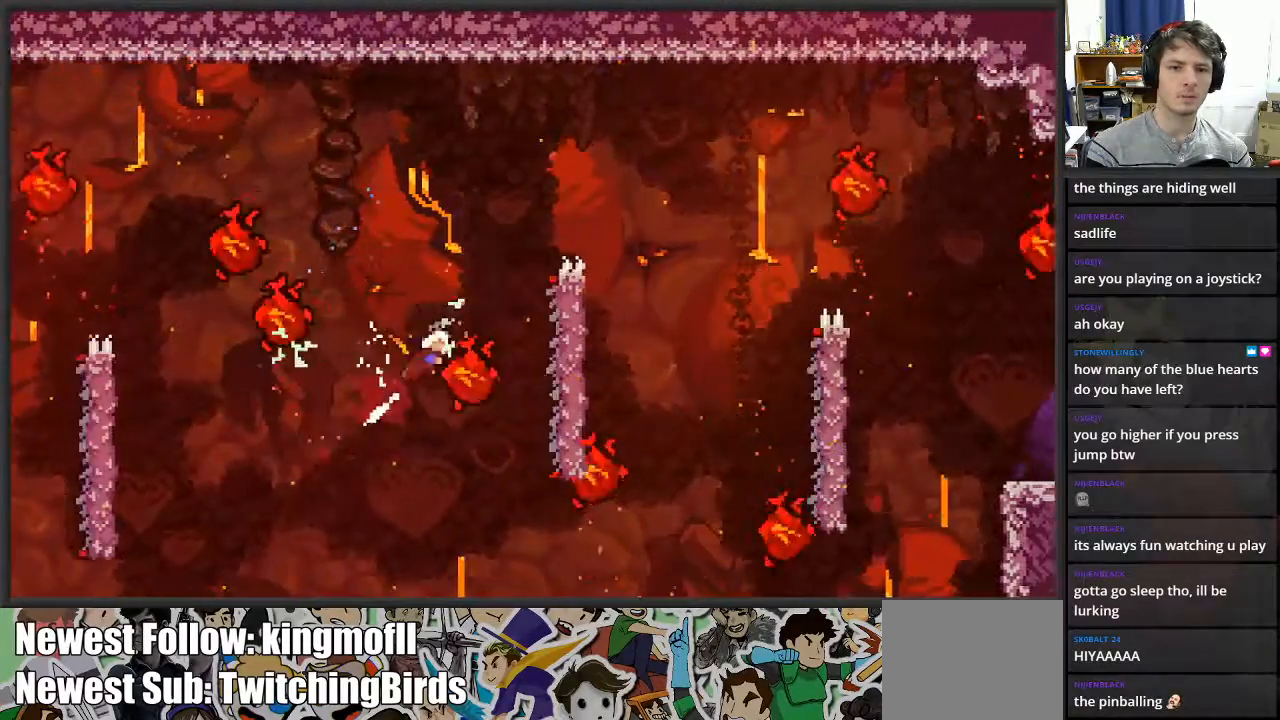
{"buttons": ["L2"], "left_stick": "up-right", "right_stick": "center", "events": [[67, "X", "up"]]}
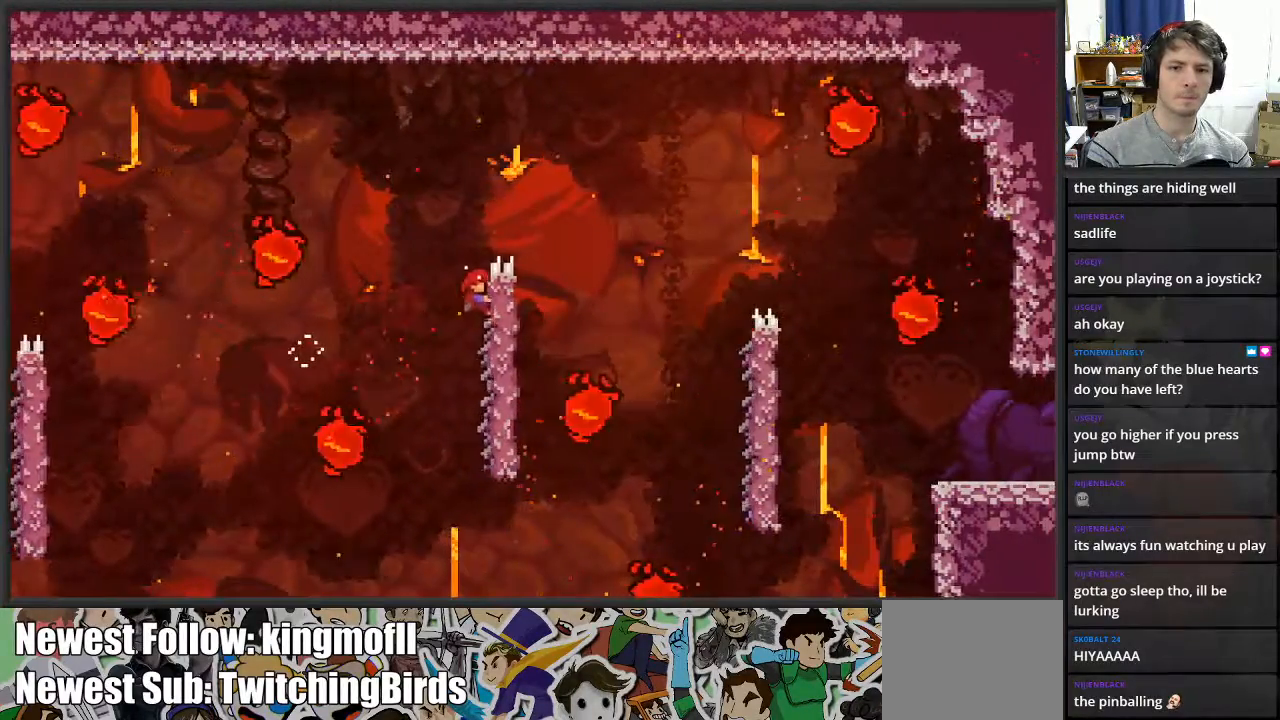
{"buttons": ["L2"], "left_stick": "up-right", "right_stick": "center", "events": [[150, "A", "down"], [500, "A", "up"]]}
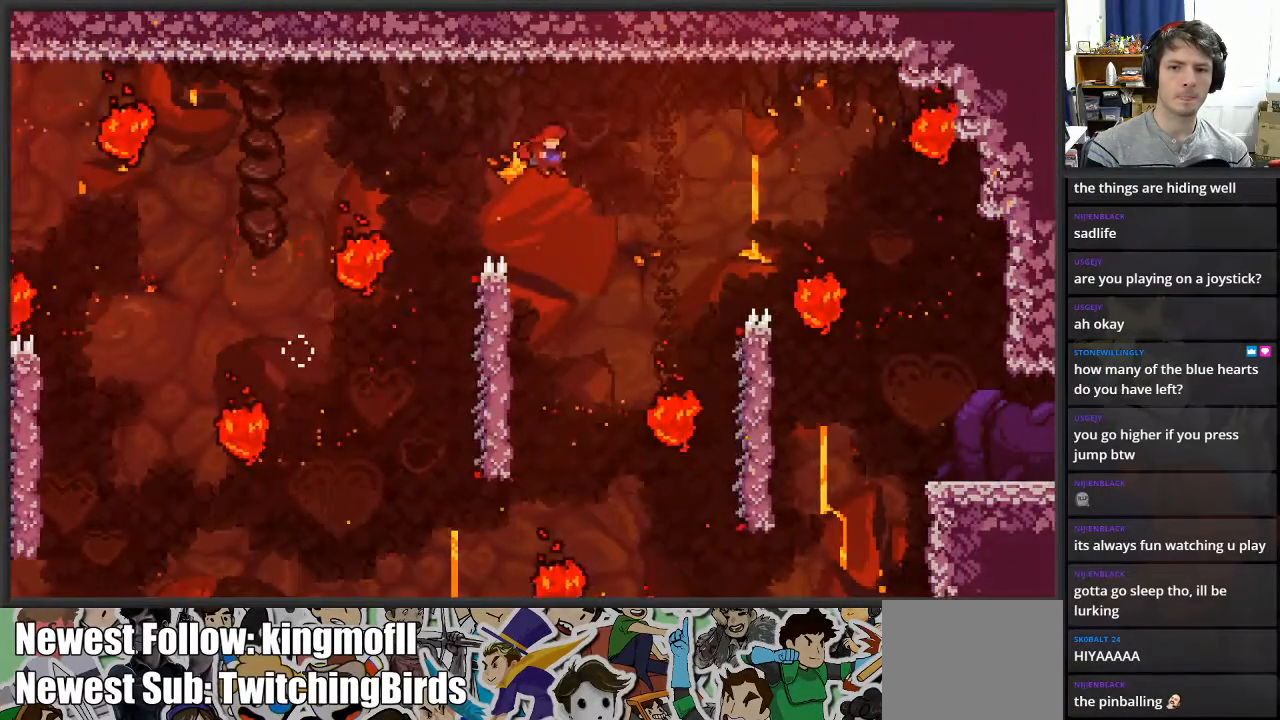
{"buttons": ["X", "L2"], "left_stick": "up-right", "right_stick": "center", "events": [[267, "X", "down"]]}
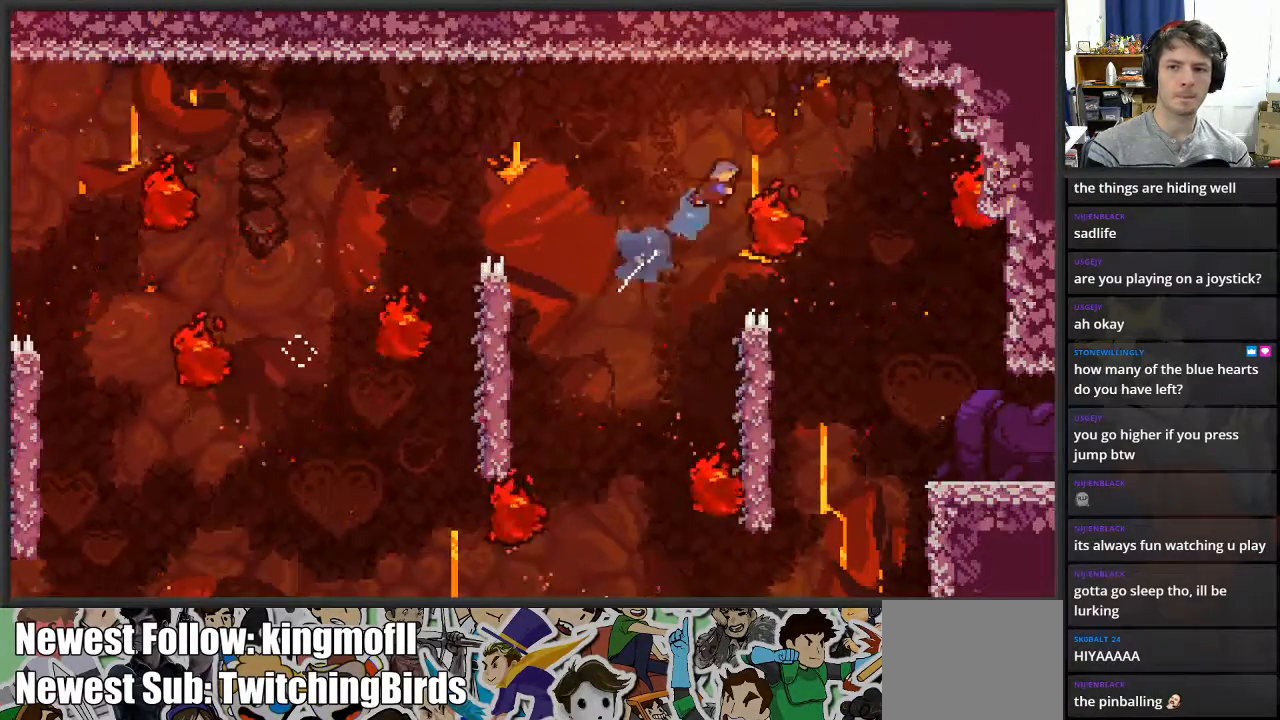
{"buttons": ["L2"], "left_stick": "up-right", "right_stick": "center", "events": [[483, "X", "up"]]}
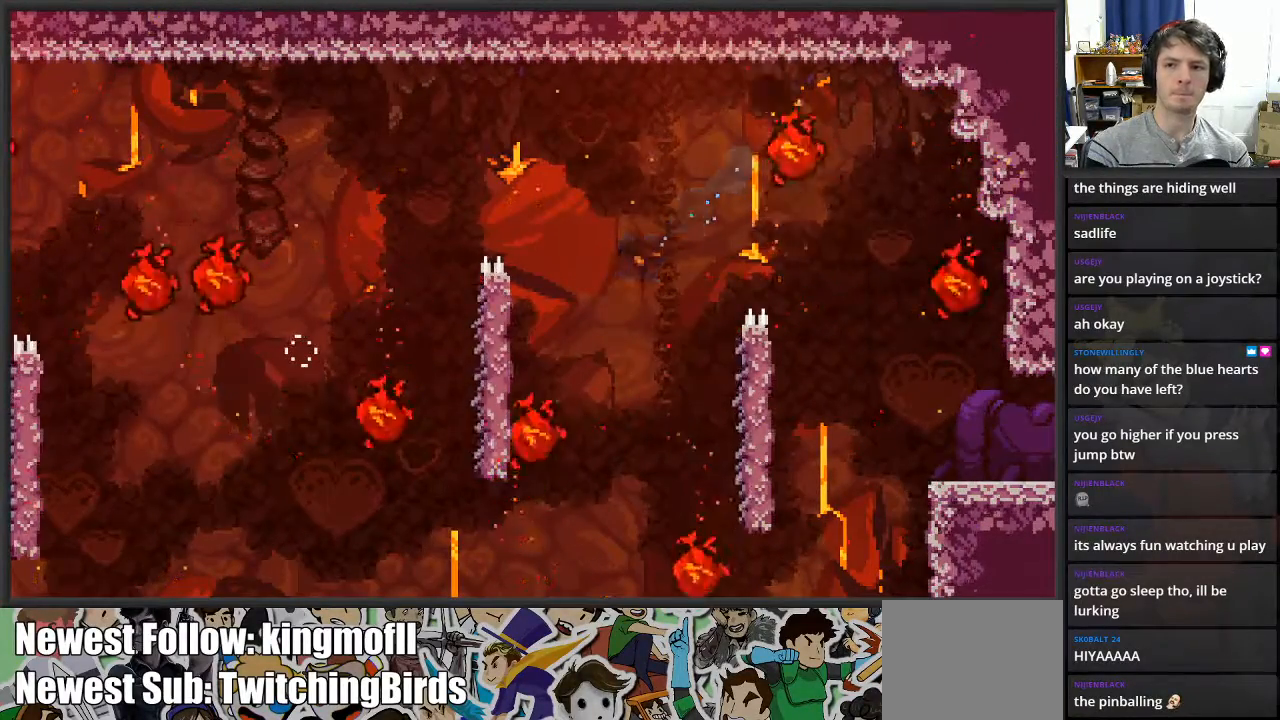
{"buttons": [], "left_stick": "center", "right_stick": "center", "events": [[183, "L2", "up"], [183, "left_stick", "center"]]}
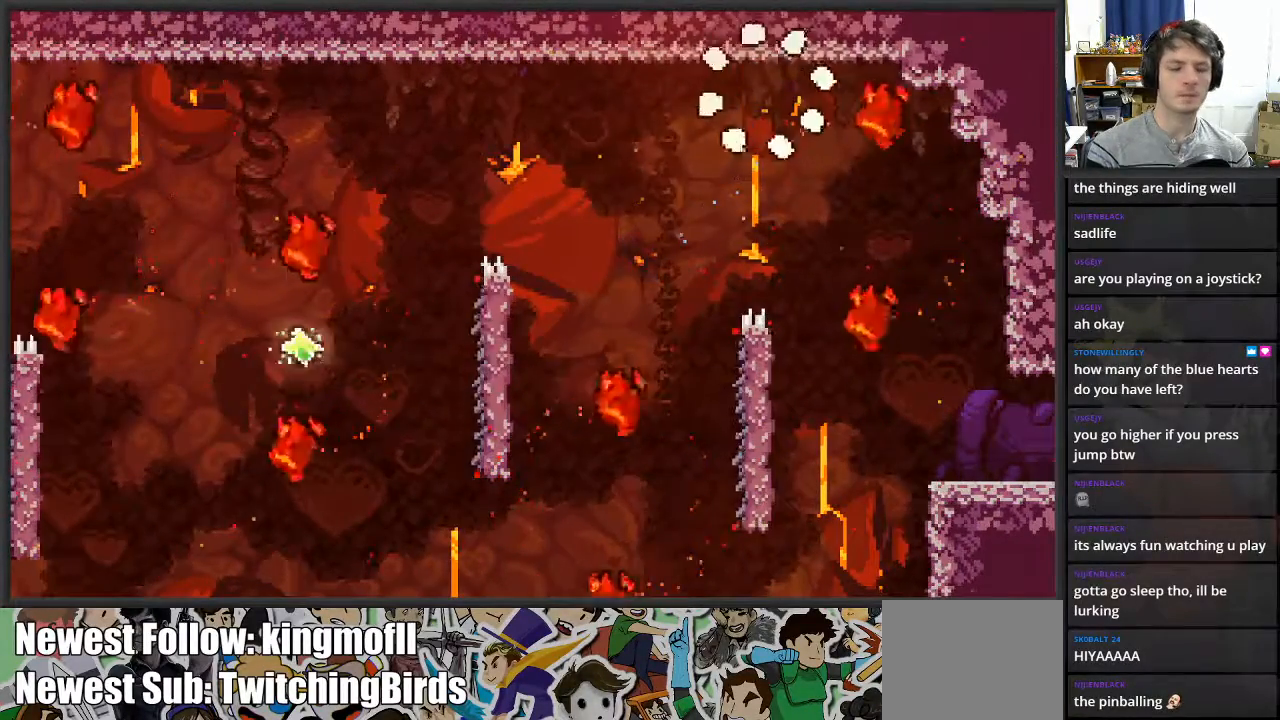
{"buttons": [], "left_stick": "center", "right_stick": "center", "events": []}
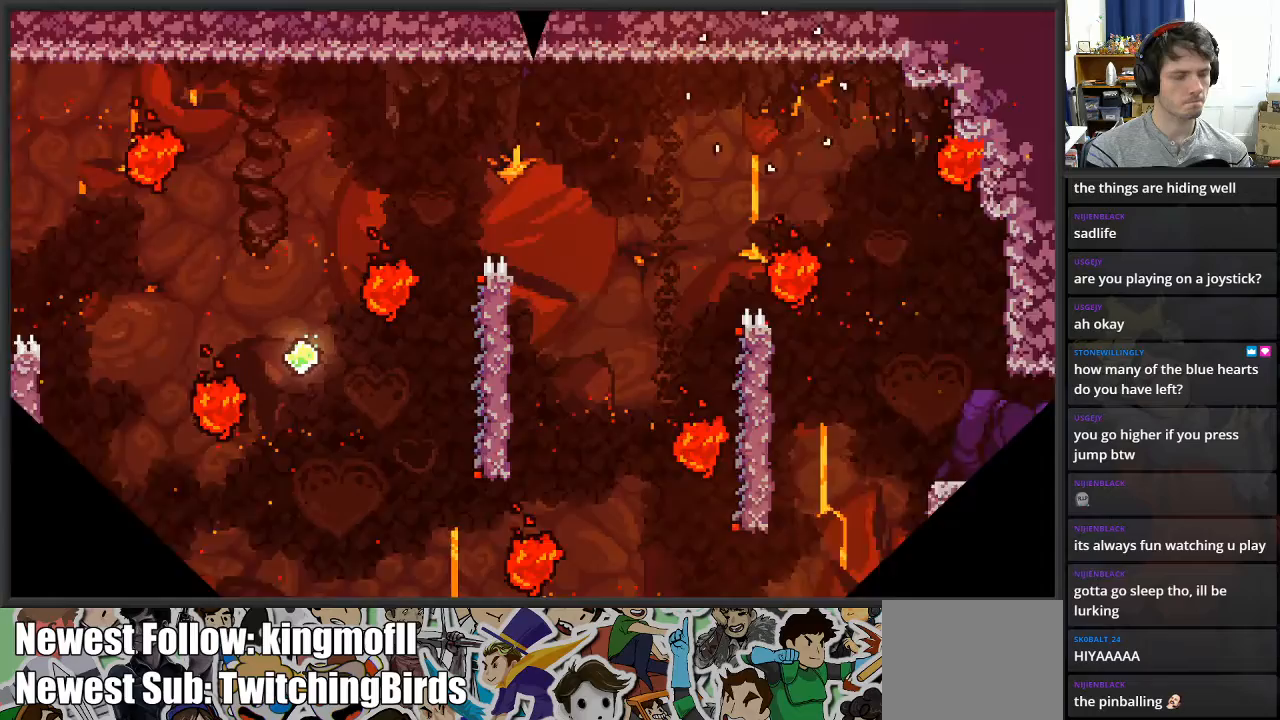
{"buttons": [], "left_stick": "center", "right_stick": "center", "events": []}
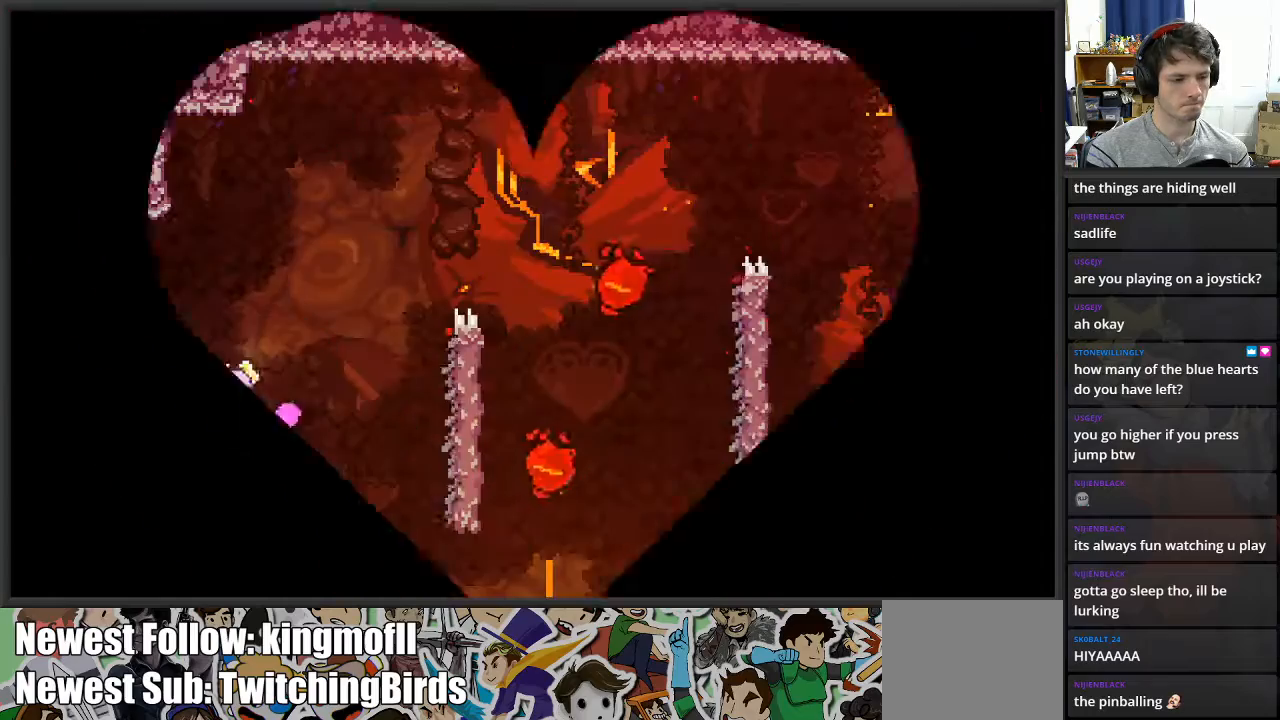
{"buttons": [], "left_stick": "right", "right_stick": "center", "events": [[283, "left_stick", "right"]]}
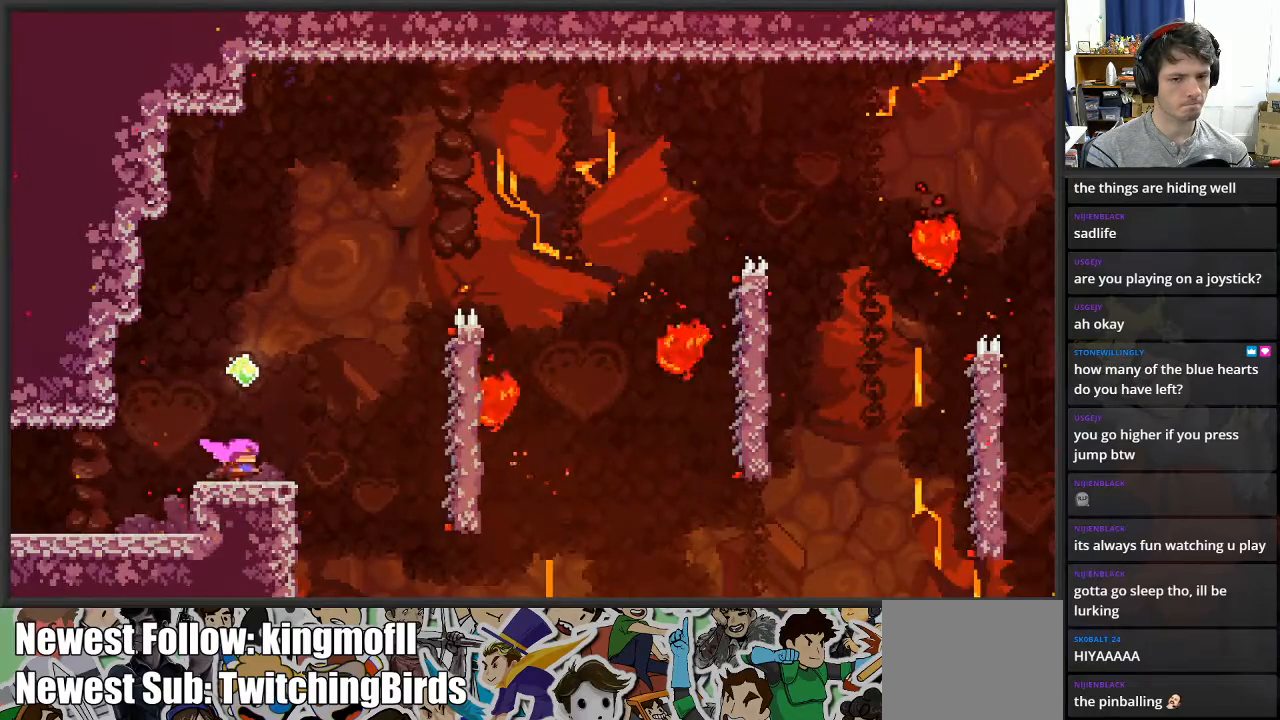
{"buttons": [], "left_stick": "right", "right_stick": "center", "events": [[100, "A", "down"], [500, "A", "up"]]}
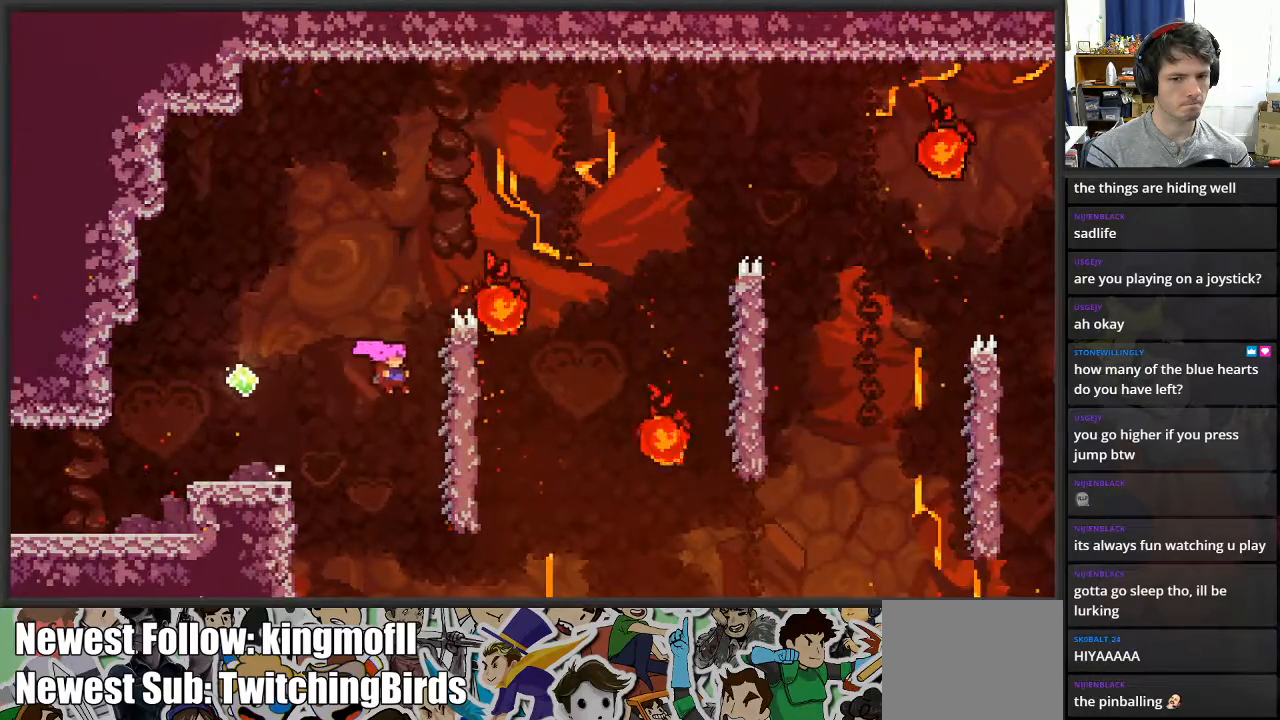
{"buttons": ["L2"], "left_stick": "up-right", "right_stick": "center", "events": [[117, "L2", "down"], [117, "left_stick", "up-right"]]}